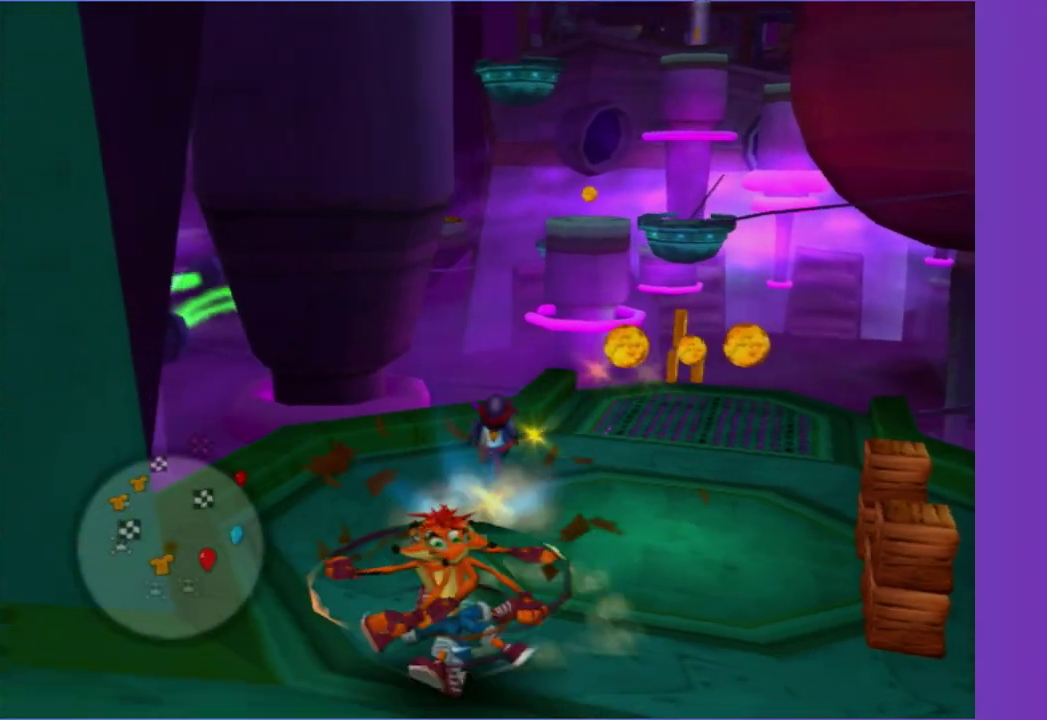
Gameplay with a controller (Xbox layout); each line is a JSON object with the inputs held at the frame after it. "events" lists button and stick changes between this image and that frame as [ms after this image, input, new state], when the widget could be followed in between. This overlay highlights the sticks when they move; stick clicks (L3 R3) are not distinguishable. Not read: L3 R3.
{"buttons": [], "left_stick": "down-left", "right_stick": "left", "events": [[117, "right_stick", "left"]]}
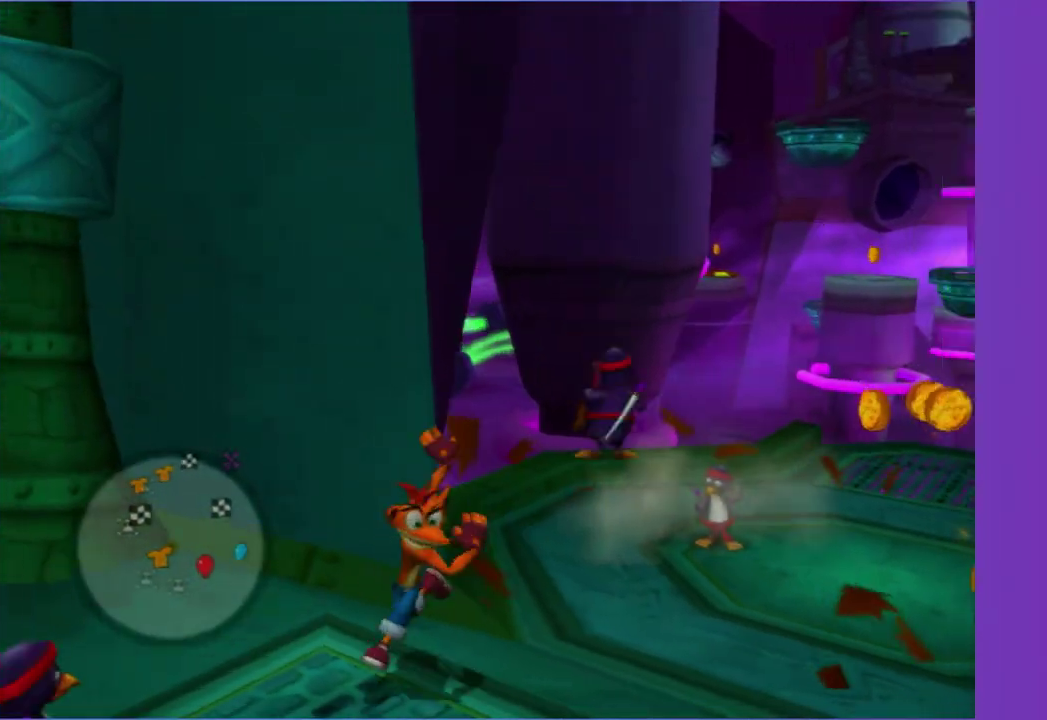
{"buttons": ["A"], "left_stick": "down-left", "right_stick": "center", "events": [[100, "right_stick", "center"], [117, "left_stick", "down"], [183, "A", "down"], [267, "left_stick", "down-left"], [333, "A", "up"], [400, "A", "down"]]}
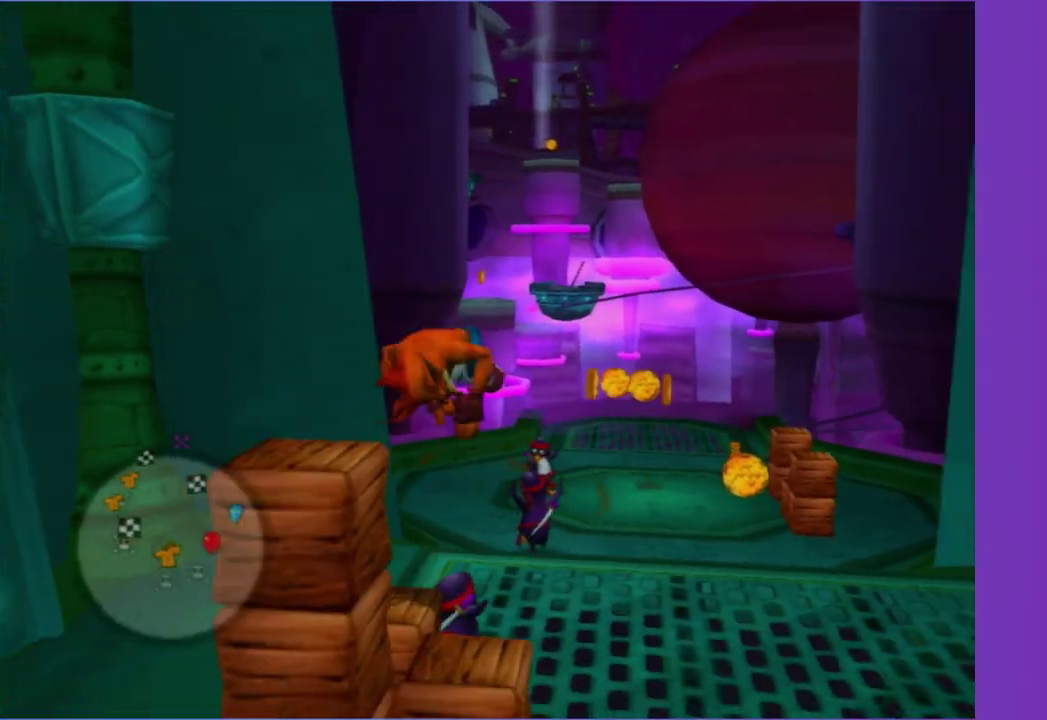
{"buttons": [], "left_stick": "center", "right_stick": "center", "events": [[17, "A", "up"], [183, "left_stick", "up-right"], [283, "left_stick", "center"]]}
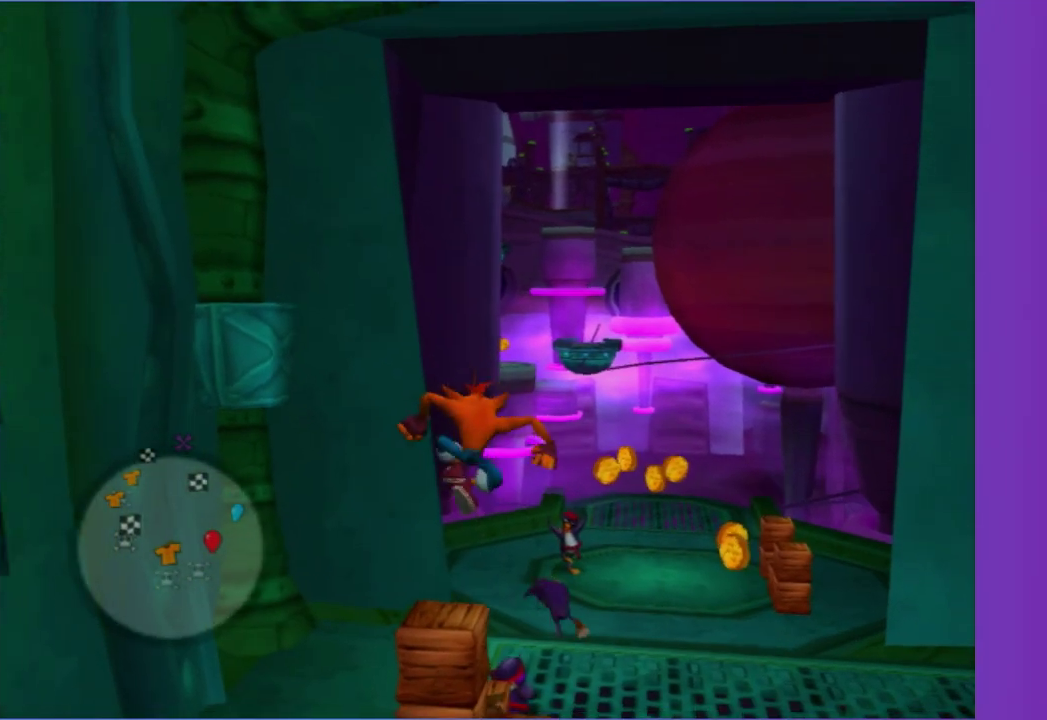
{"buttons": ["A"], "left_stick": "up-right", "right_stick": "center"}
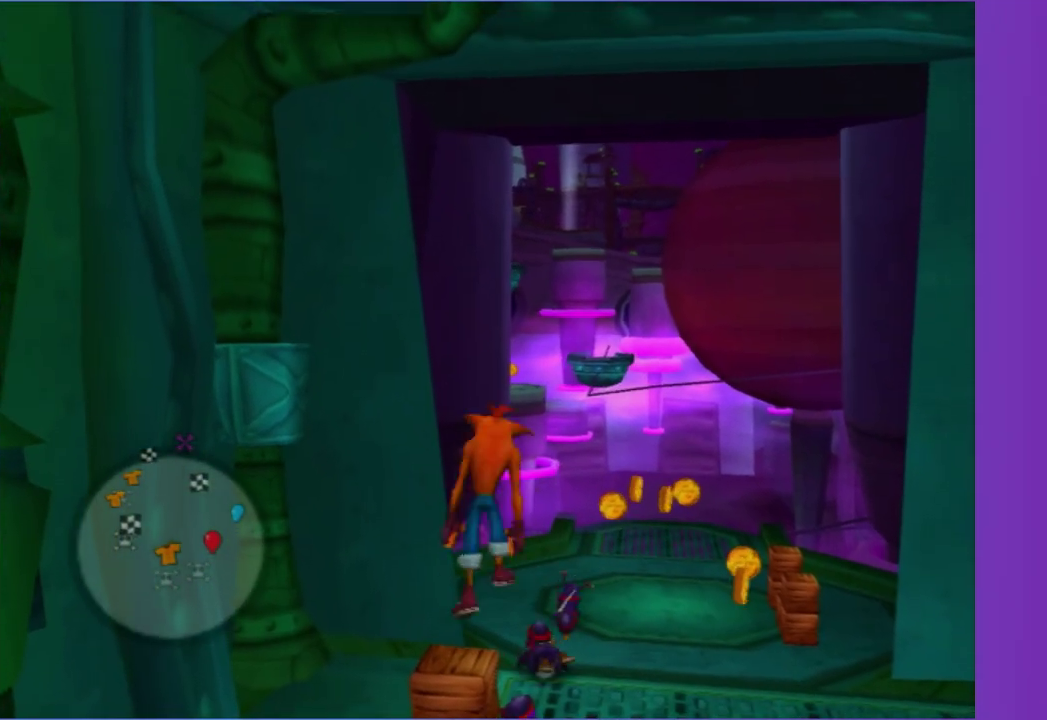
{"buttons": ["A"], "left_stick": "up", "right_stick": "center"}
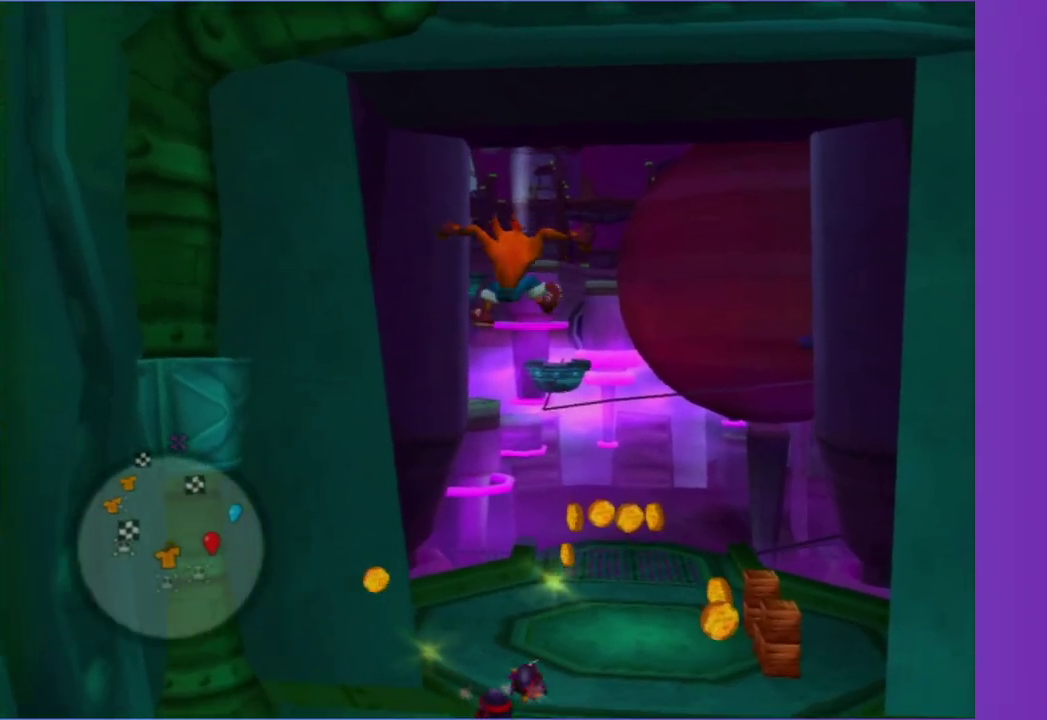
{"buttons": ["X"], "left_stick": "up-right", "right_stick": "center", "events": [[33, "left_stick", "up-right"], [100, "left_stick", "up"], [317, "A", "up"], [417, "X", "down"], [417, "left_stick", "up-right"]]}
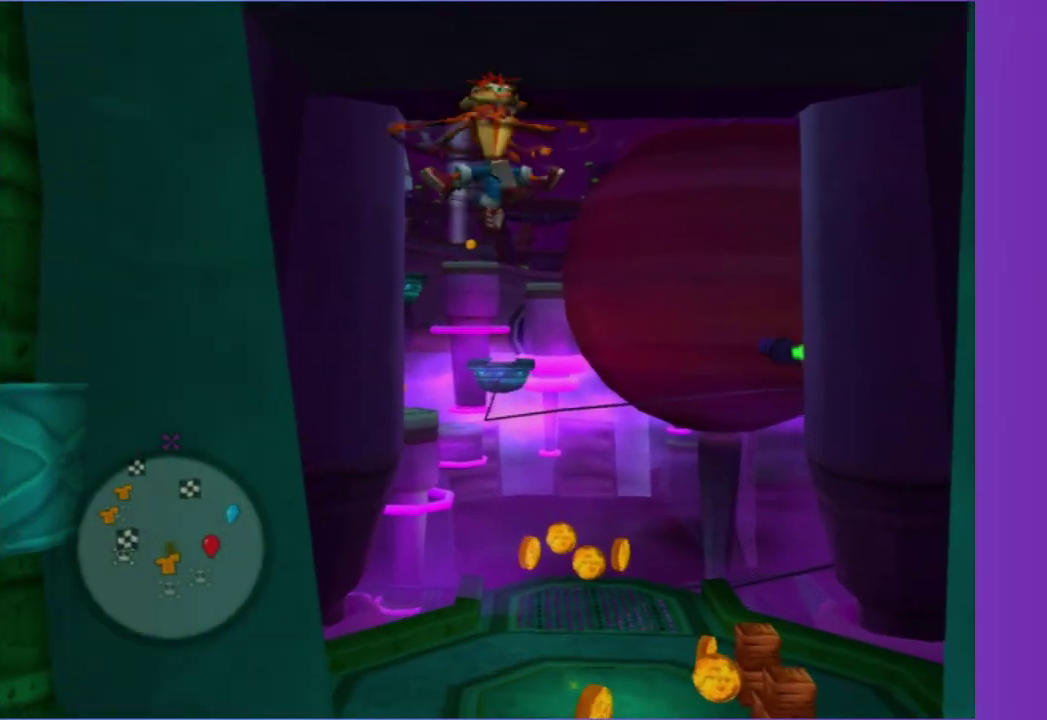
{"buttons": [], "left_stick": "up", "right_stick": "up-right", "events": [[17, "X", "up"], [117, "X", "down"], [217, "X", "up"], [433, "right_stick", "up-right"], [483, "left_stick", "up"]]}
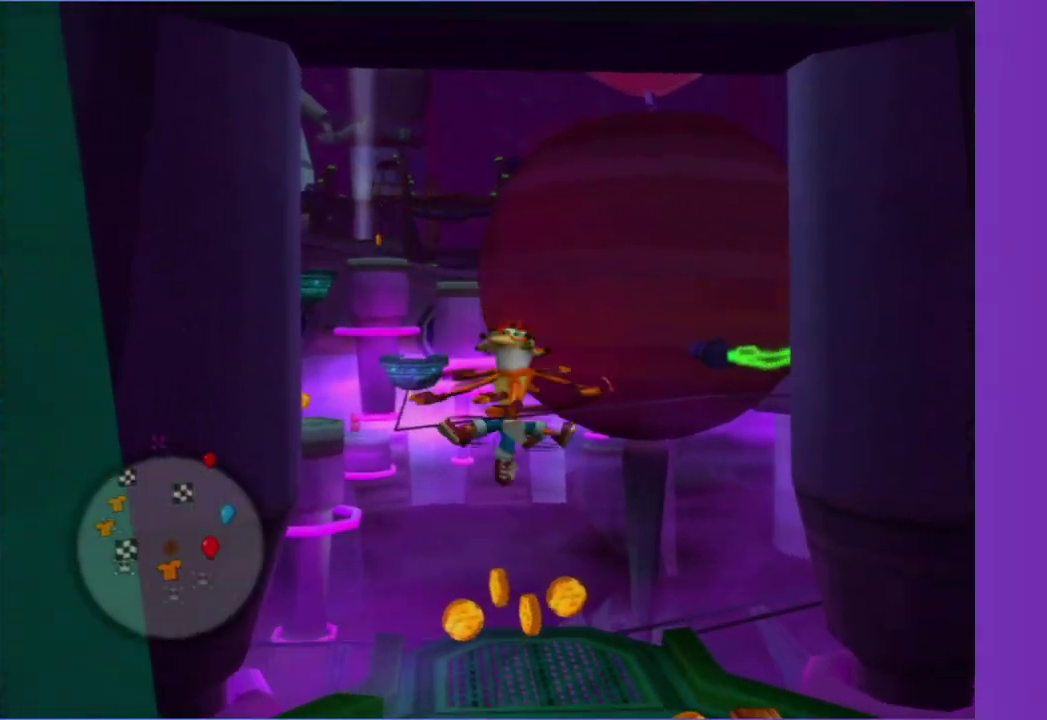
{"buttons": [], "left_stick": "down-left", "right_stick": "center", "events": [[100, "left_stick", "down"], [400, "left_stick", "down-left"], [400, "right_stick", "center"]]}
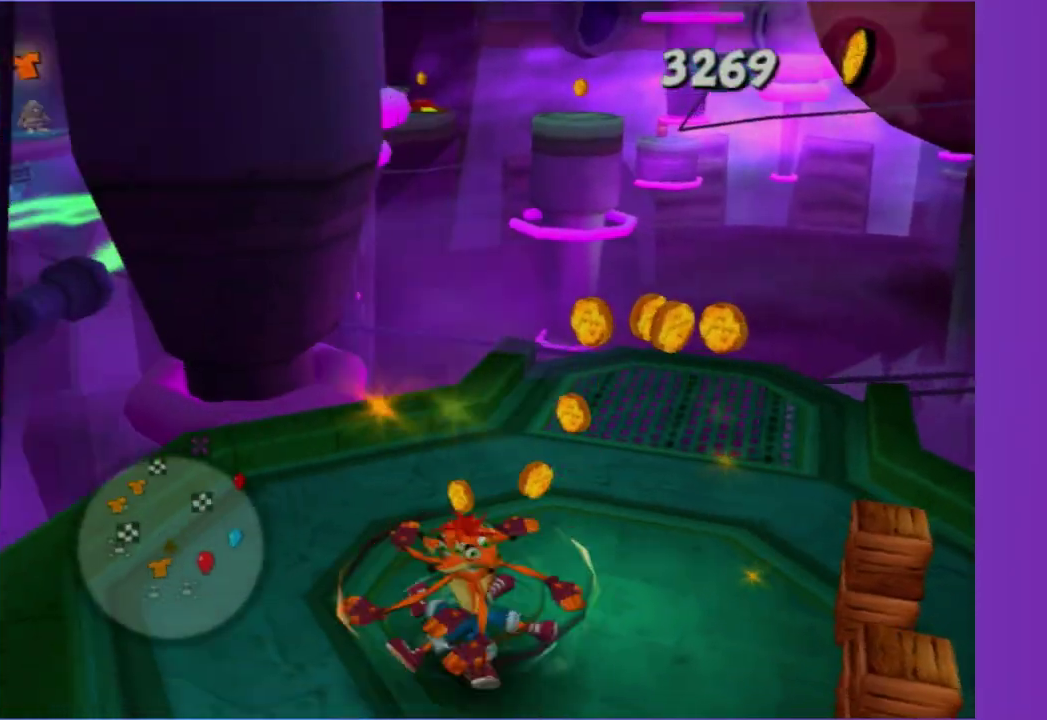
{"buttons": [], "left_stick": "down-left", "right_stick": "left", "events": [[100, "right_stick", "left"]]}
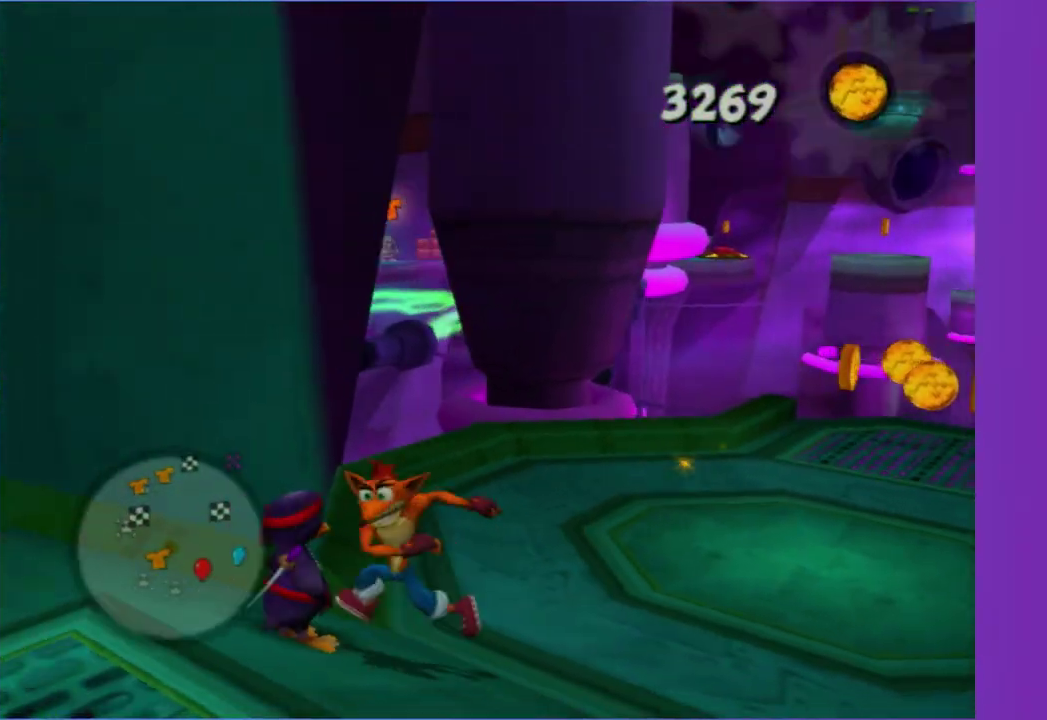
{"buttons": [], "left_stick": "down-left", "right_stick": "center", "events": [[183, "right_stick", "center"], [250, "left_stick", "down"], [300, "A", "down"], [417, "left_stick", "down-left"], [483, "A", "up"]]}
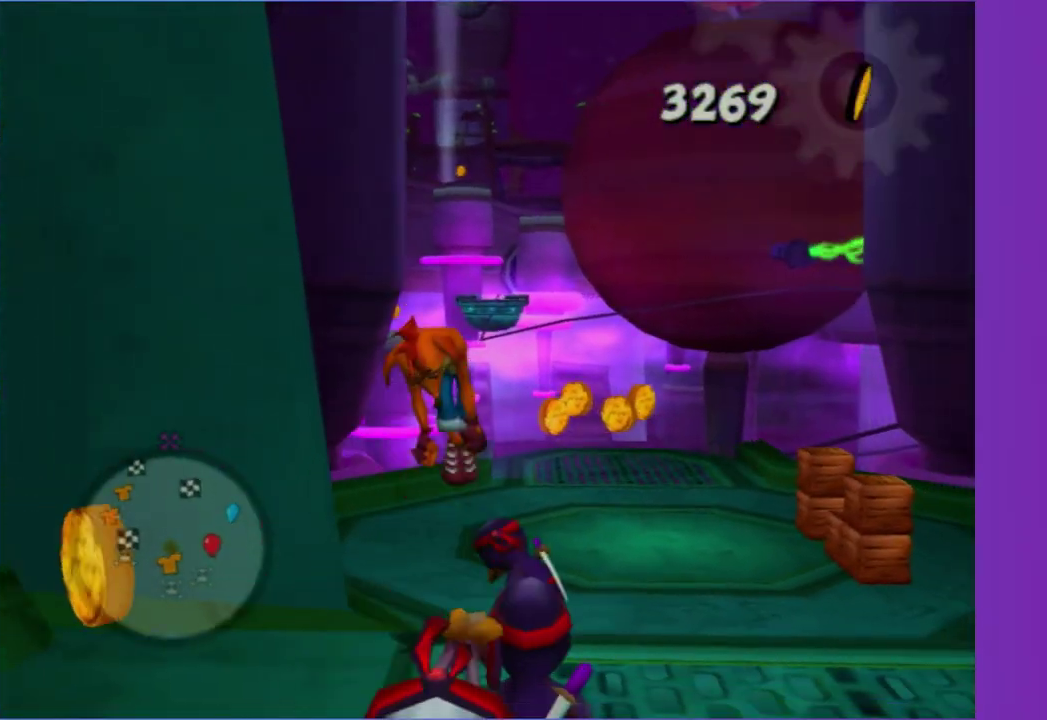
{"buttons": [], "left_stick": "down", "right_stick": "center", "events": [[100, "left_stick", "down"], [200, "A", "down"], [350, "A", "up"]]}
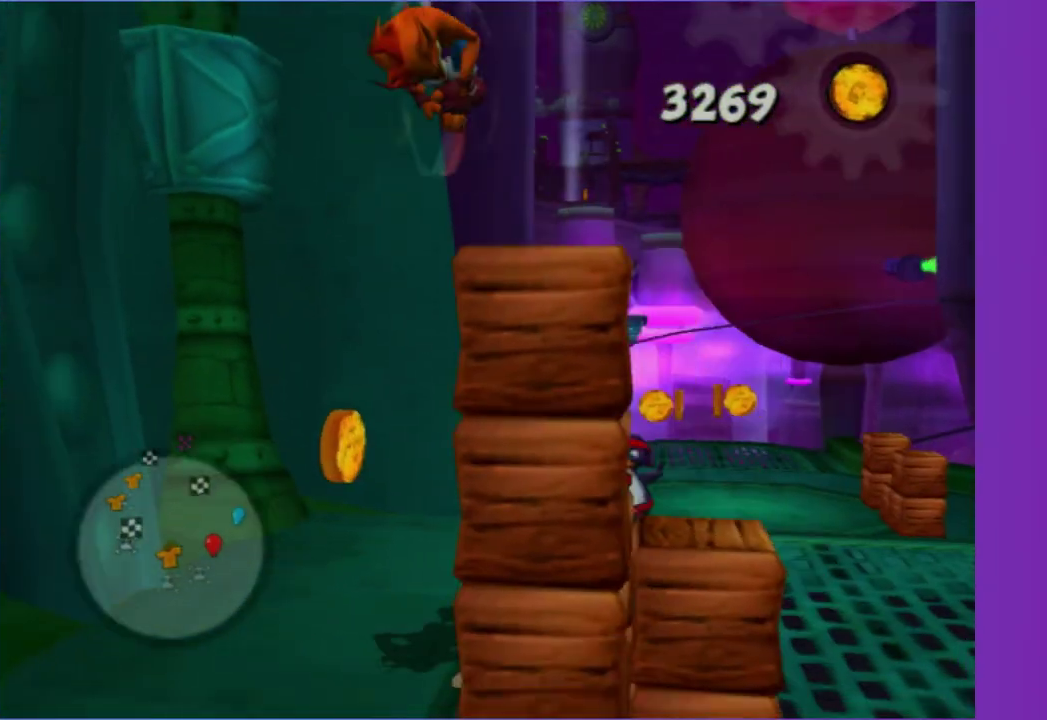
{"buttons": [], "left_stick": "center", "right_stick": "center", "events": [[50, "left_stick", "right"], [100, "right_stick", "right"], [183, "left_stick", "center"], [183, "right_stick", "center"]]}